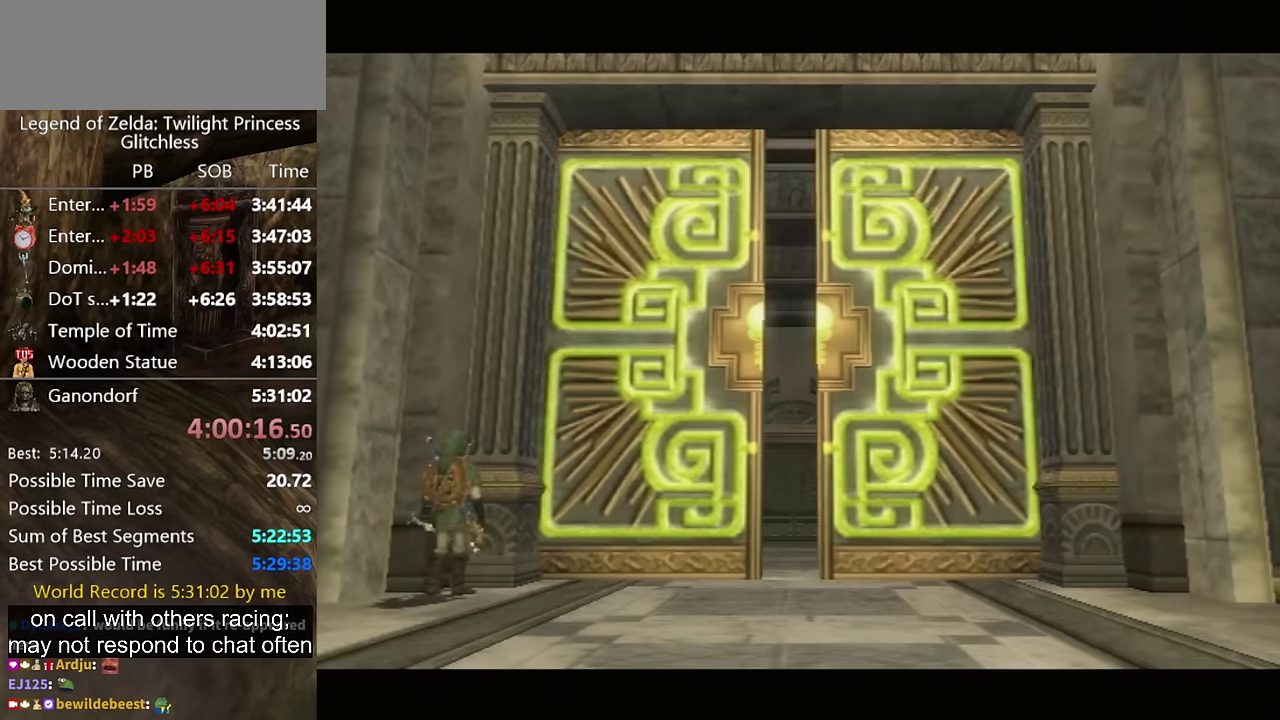
Gameplay with a controller (Nintendo layout); each line is a JSON object with the inputs held at the frame after it. "events" lists button and stick changes between this image and that frame as [ms after this image, input, new state], when the widget could be followed in between. Not read: L2 L3 R3.
{"buttons": [], "left_stick": "up-right", "right_stick": "center", "events": [[367, "left_stick", "up-right"]]}
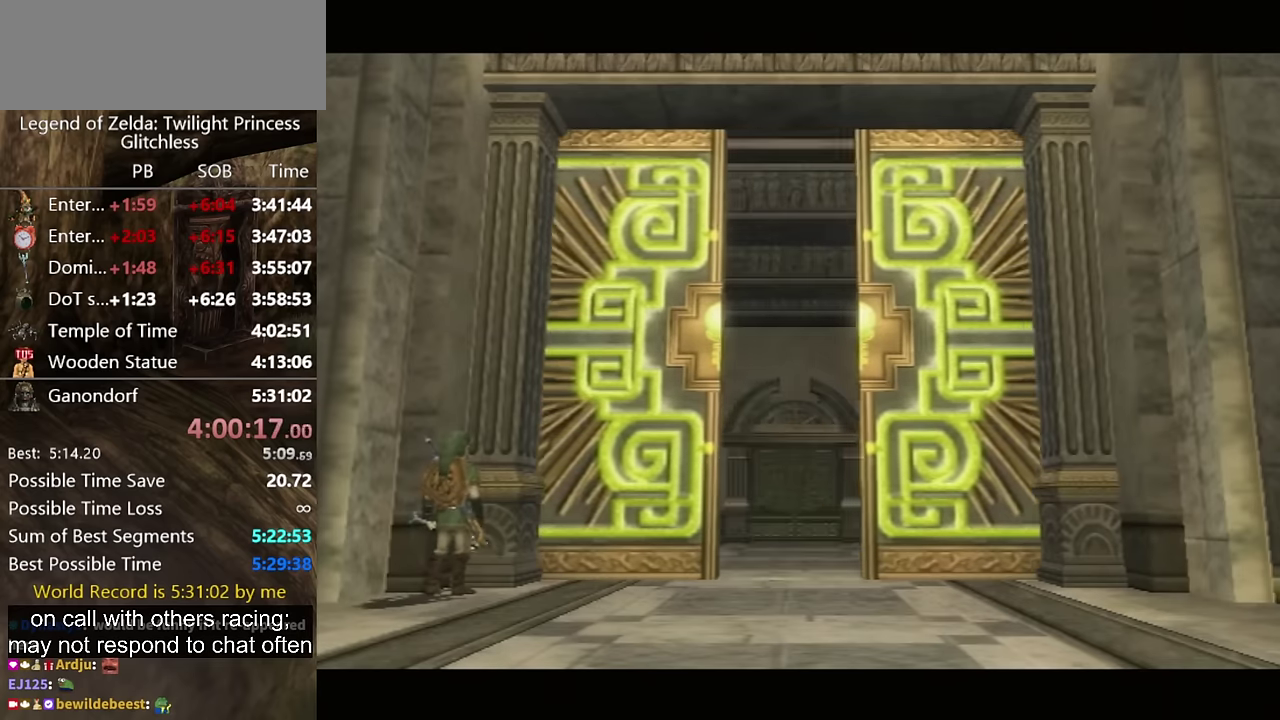
{"buttons": [], "left_stick": "up-right", "right_stick": "center"}
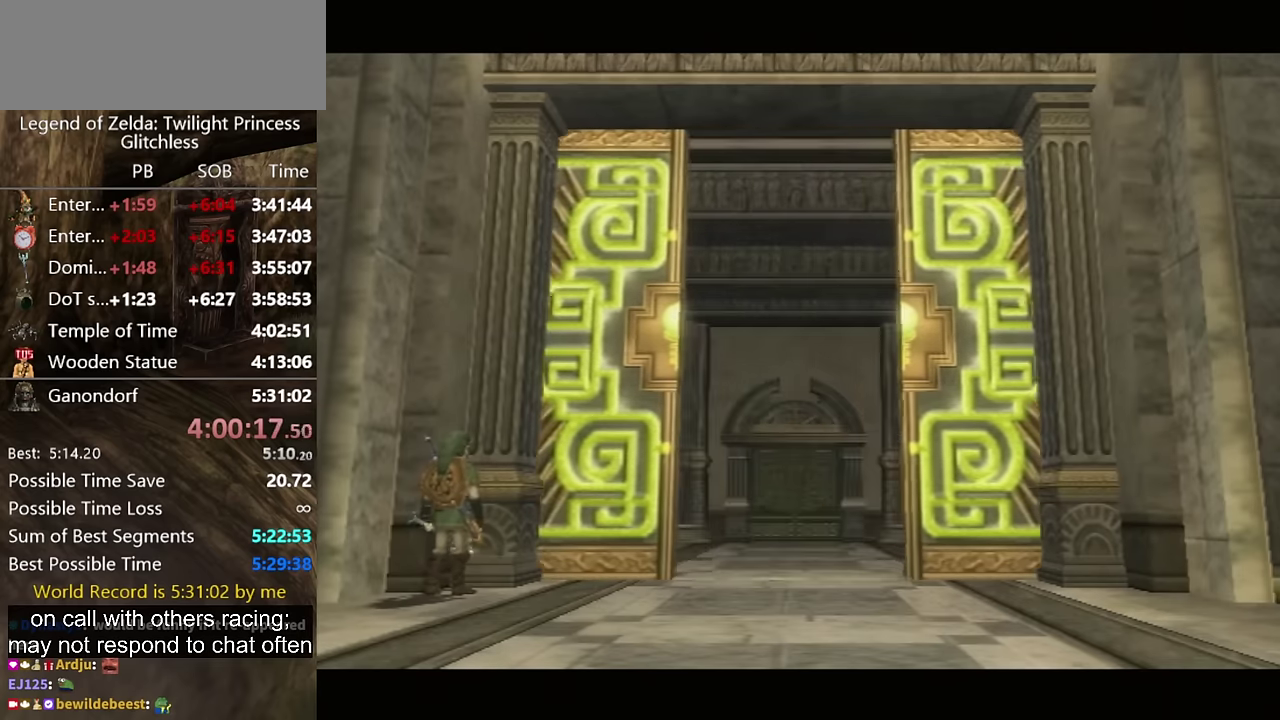
{"buttons": [], "left_stick": "right", "right_stick": "center", "events": [[267, "left_stick", "right"]]}
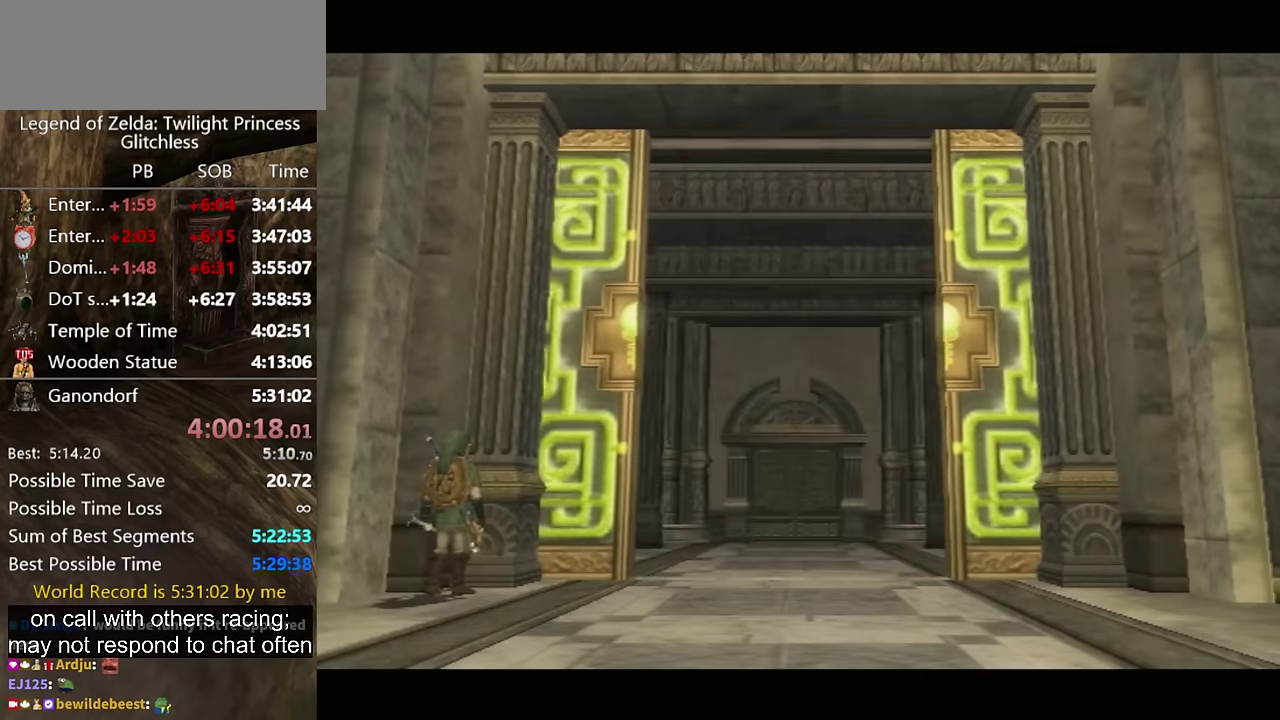
{"buttons": [], "left_stick": "right", "right_stick": "center", "events": []}
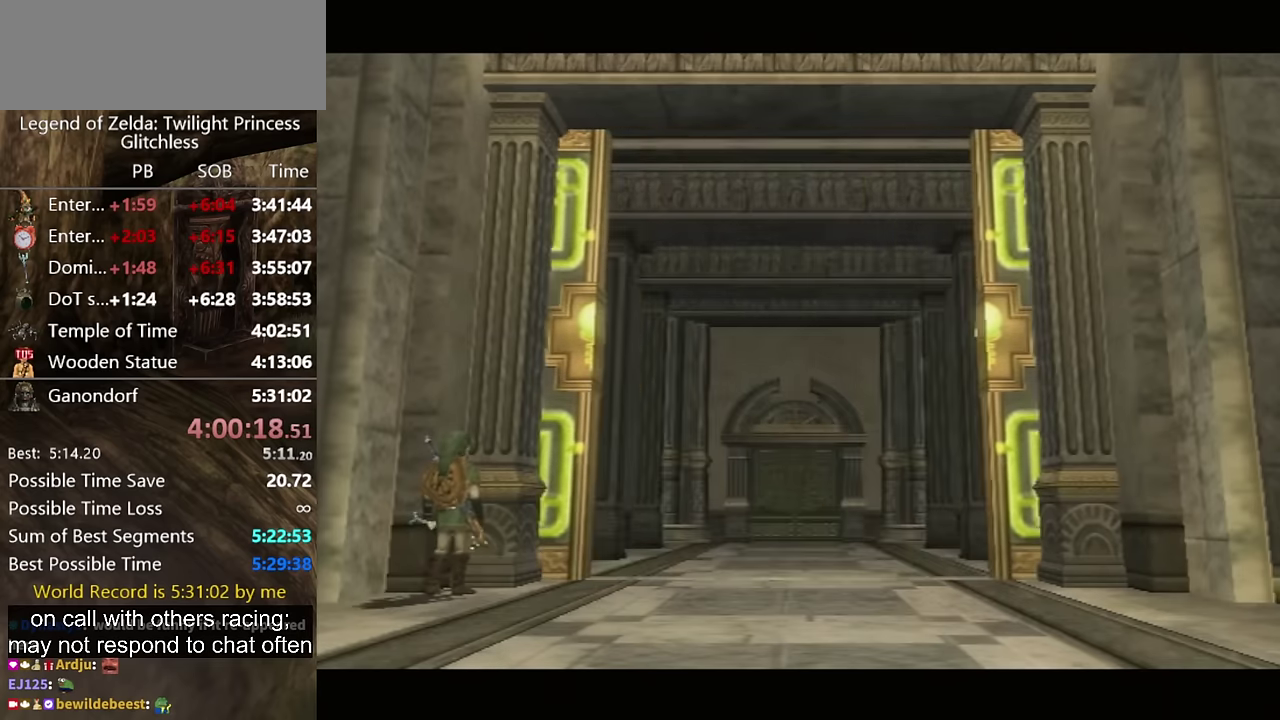
{"buttons": [], "left_stick": "right", "right_stick": "center", "events": []}
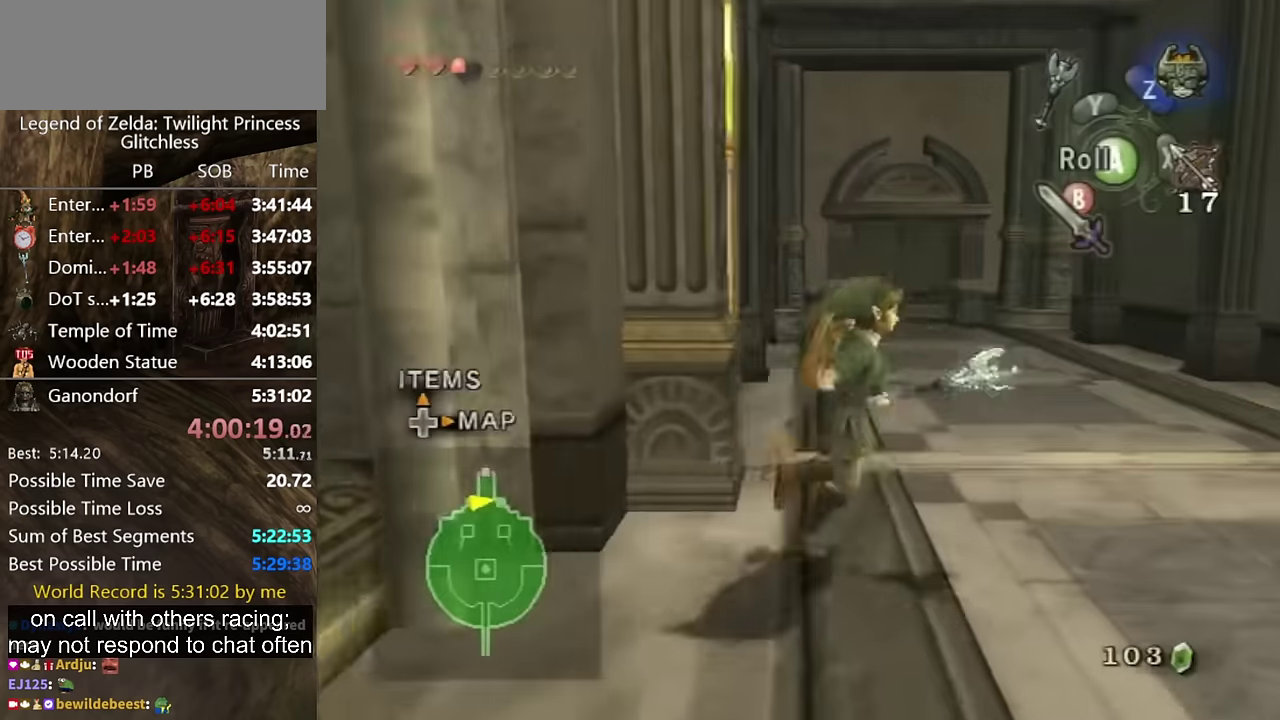
{"buttons": [], "left_stick": "up-right", "right_stick": "center", "events": [[100, "left_stick", "up"], [433, "left_stick", "up-right"]]}